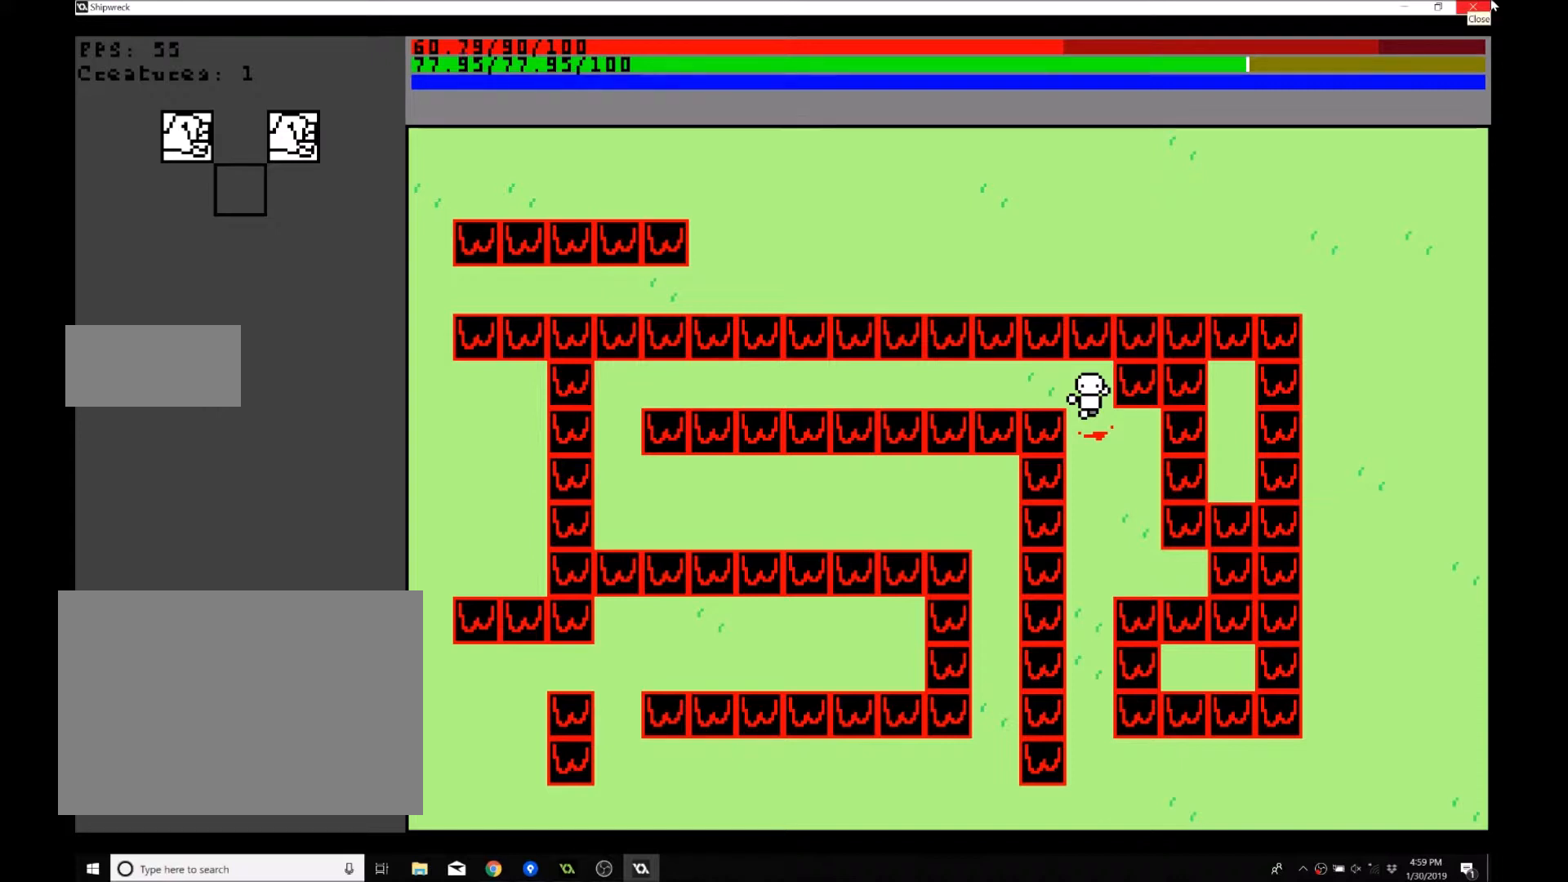
Gameplay with a controller (Xbox layout); each line is a JSON object with the inputs held at the frame after it. "events" lists button and stick changes between this image and that frame as [ms after this image, input, new state], when the widget could be followed in between. Not read: L3 R3 right_stick.
{"buttons": [], "left_stick": "down-right", "events": [[334, "left_stick", "up-right"], [400, "left_stick", "down-right"]]}
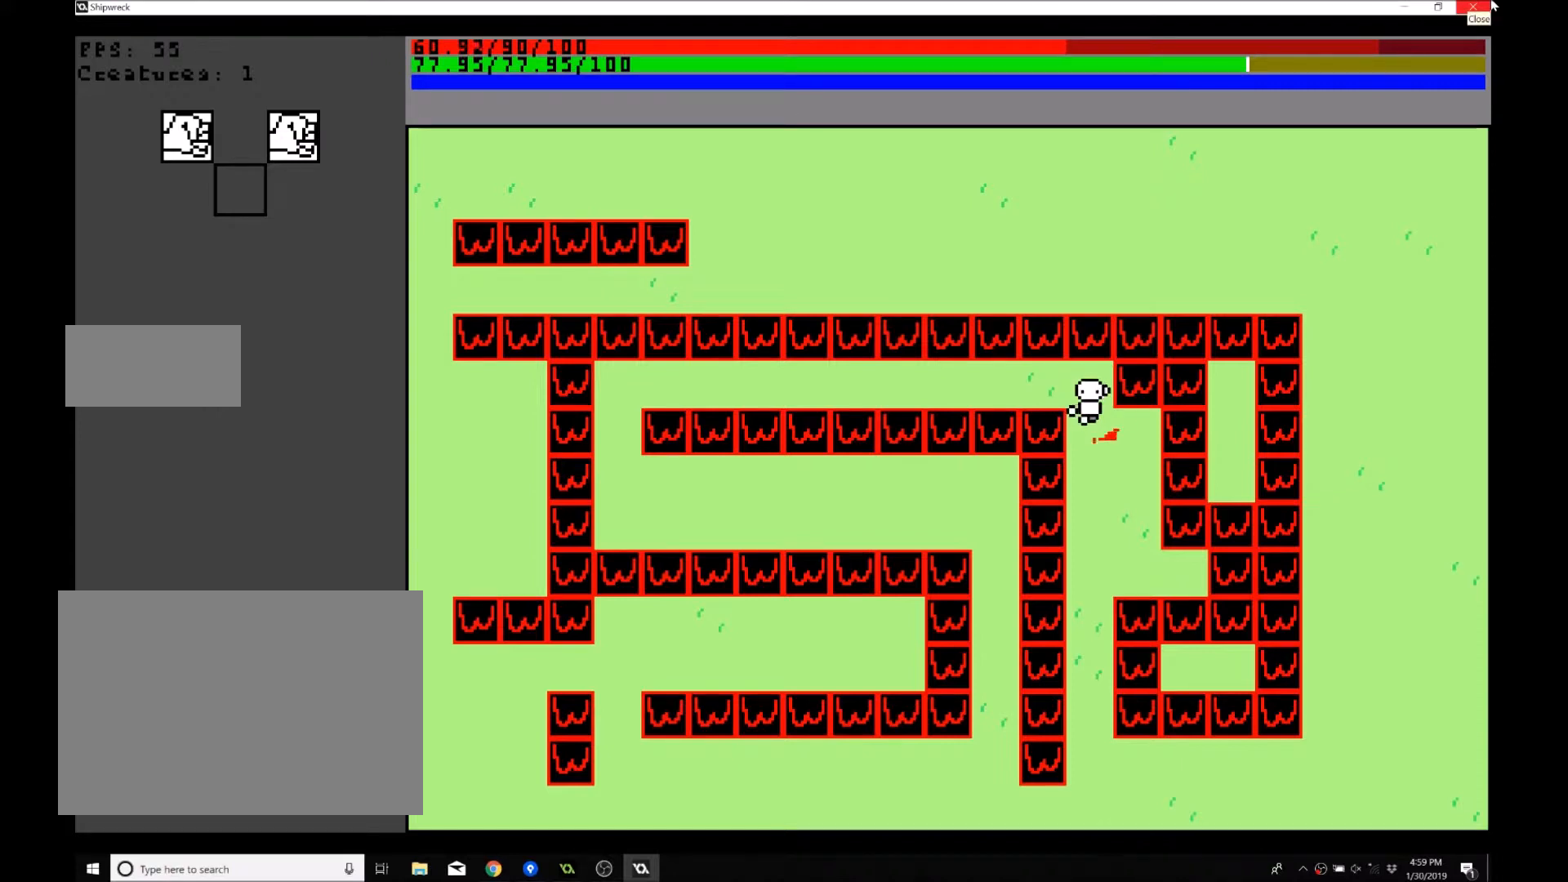
{"buttons": ["B"], "left_stick": "down", "events": [[34, "left_stick", "down"], [434, "B", "down"]]}
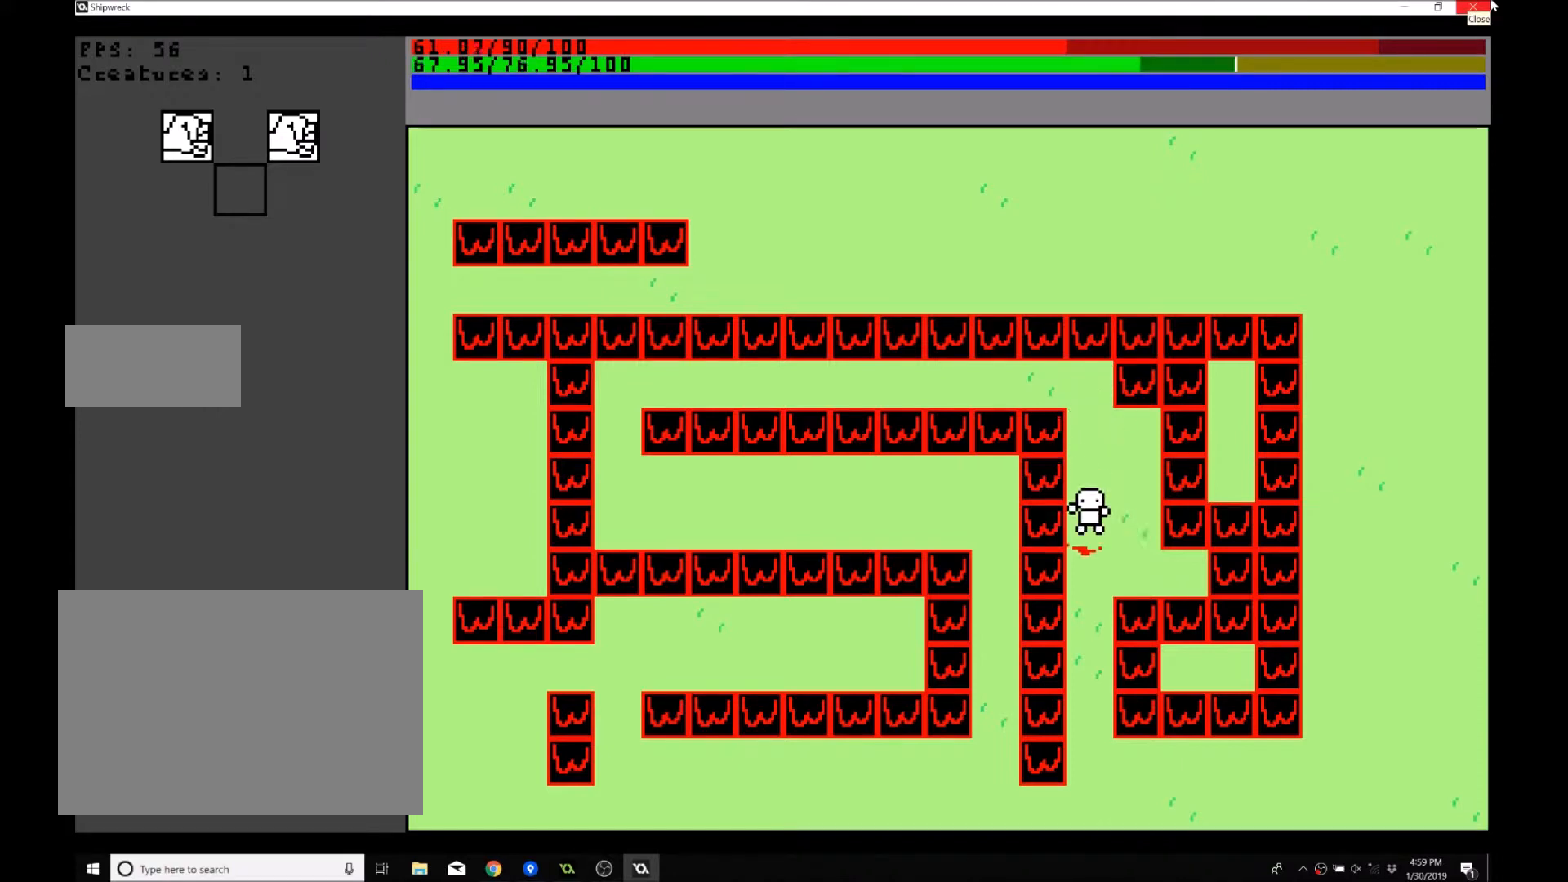
{"buttons": [], "left_stick": "down", "events": [[100, "B", "up"]]}
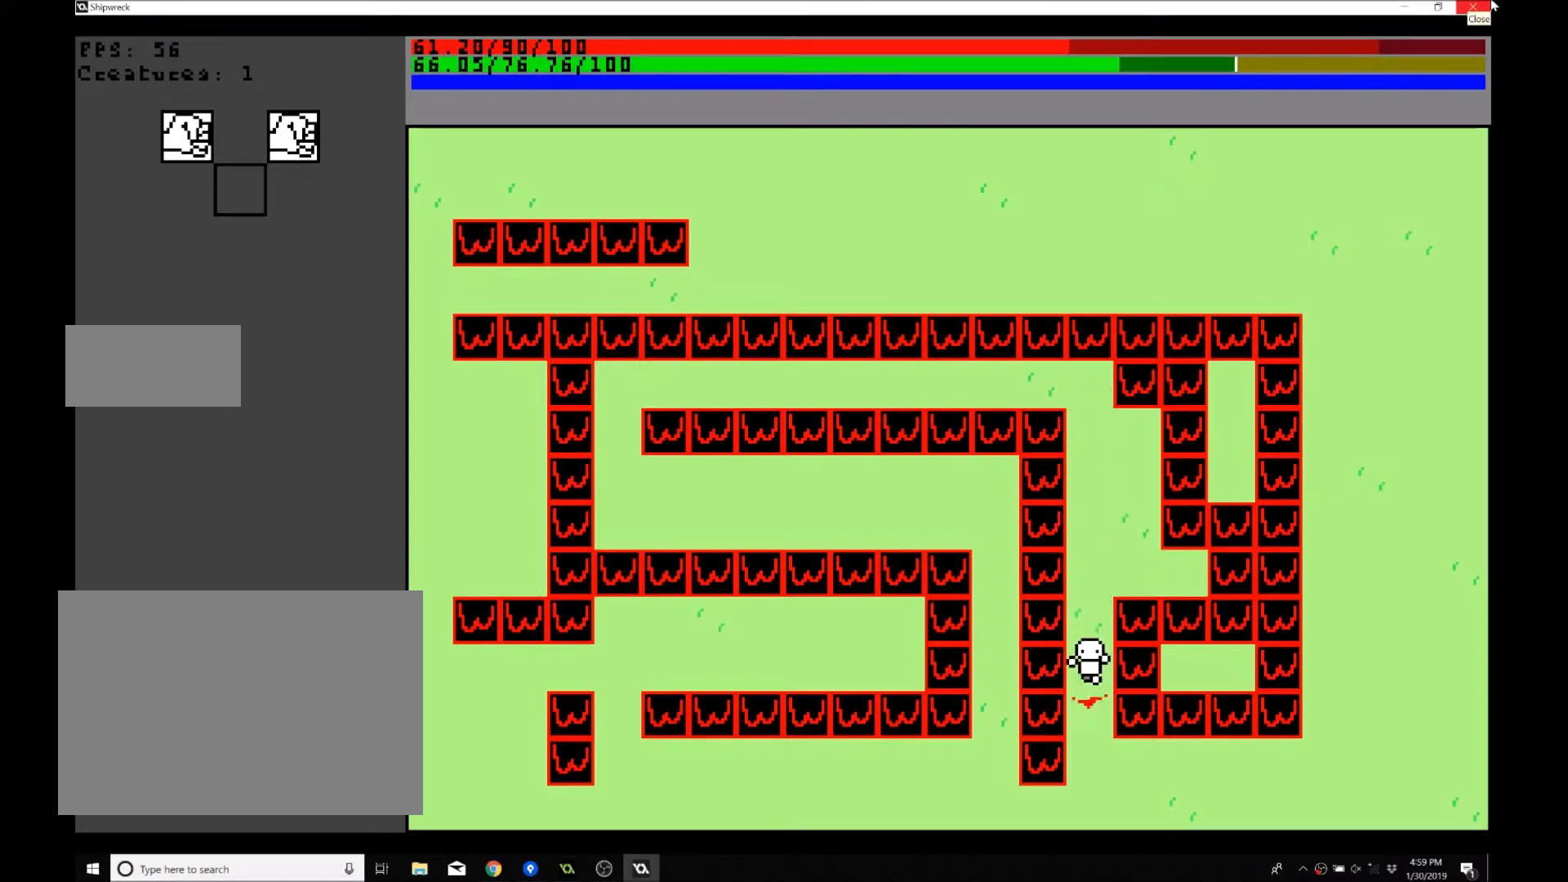
{"buttons": [], "left_stick": "right", "events": [[301, "left_stick", "down-right"], [467, "left_stick", "right"]]}
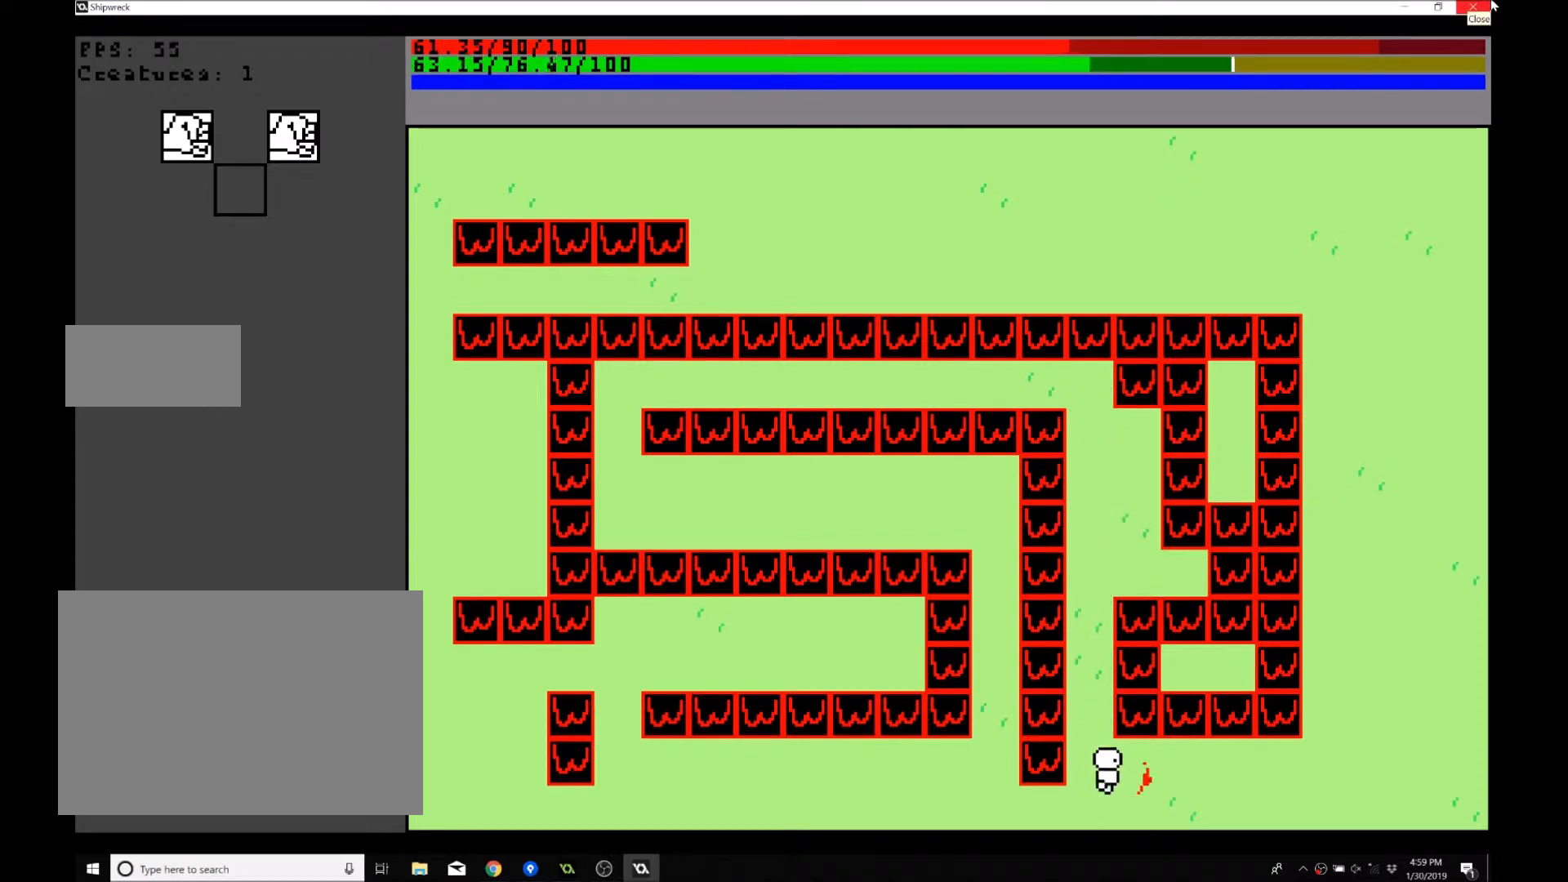
{"buttons": [], "left_stick": "right", "events": []}
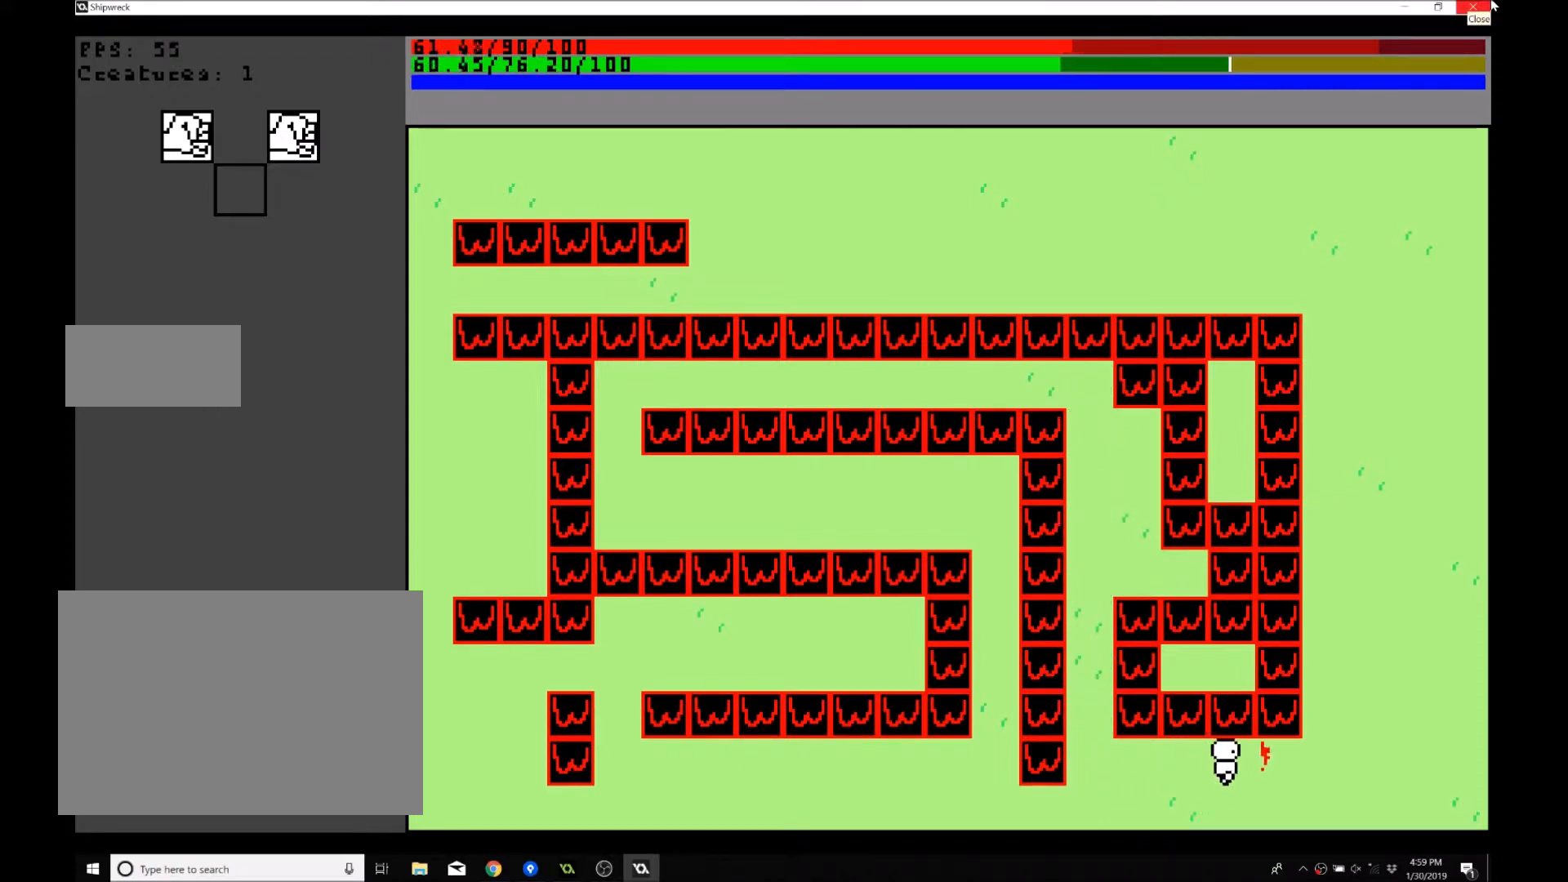
{"buttons": [], "left_stick": "up-right", "events": [[434, "left_stick", "up-right"]]}
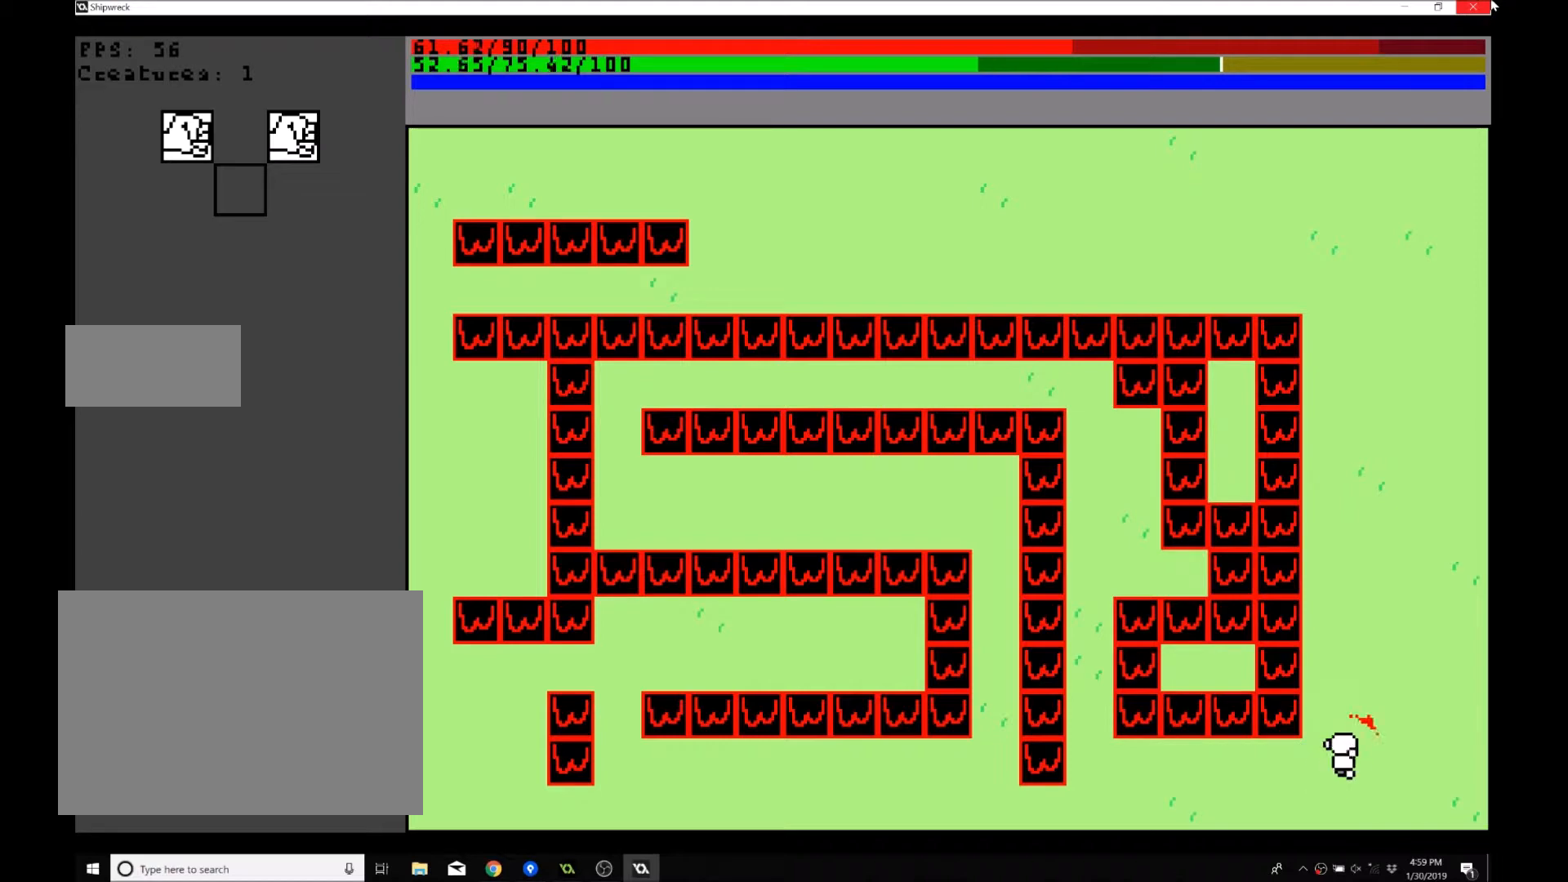
{"buttons": [], "left_stick": "up", "events": [[33, "left_stick", "up"]]}
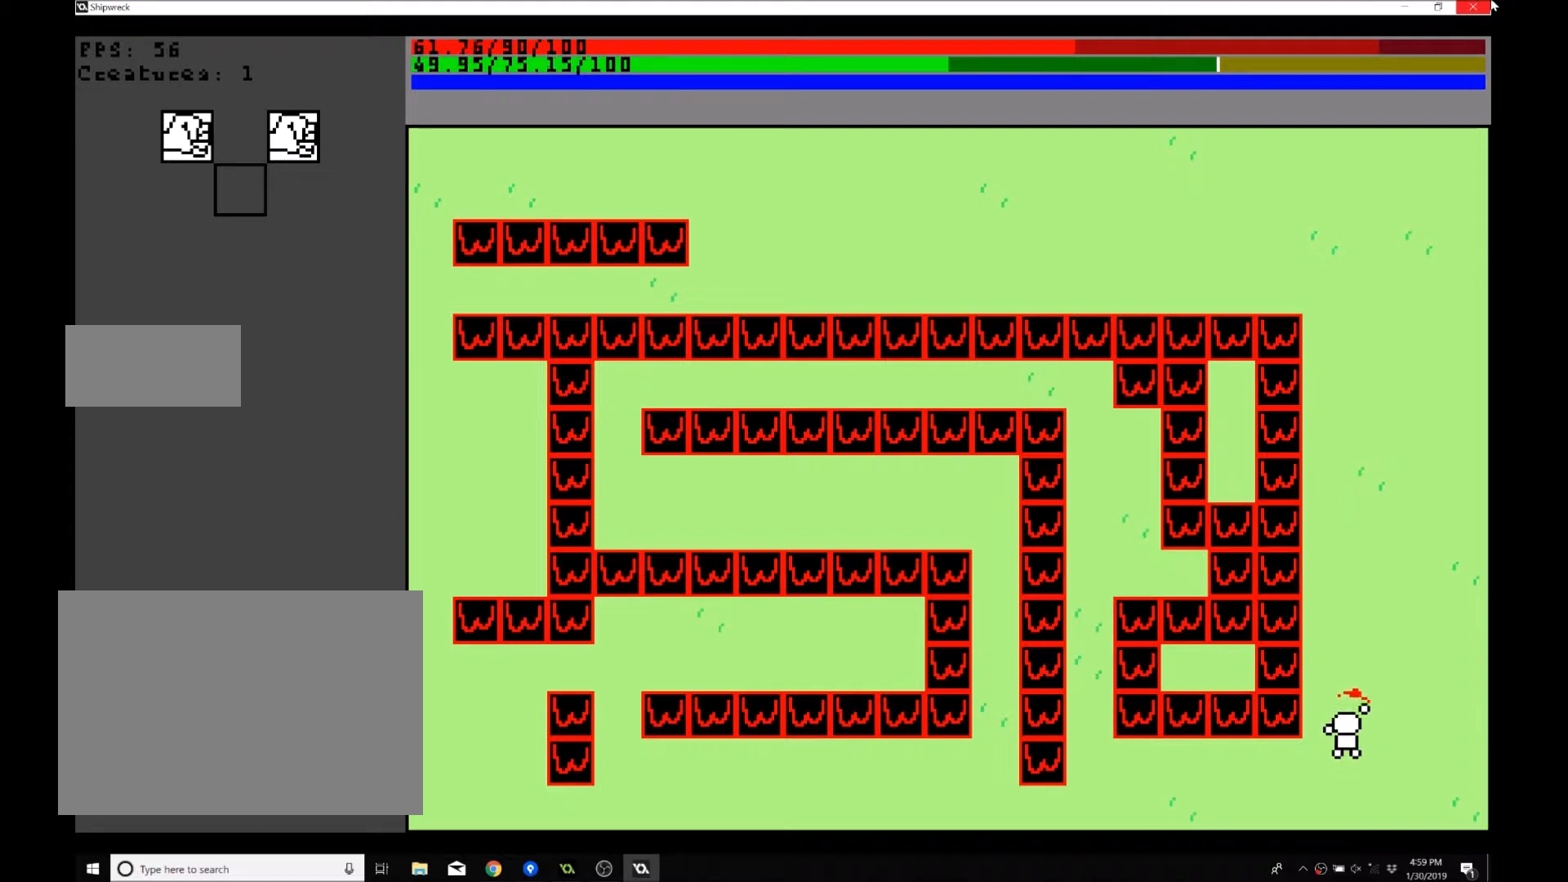
{"buttons": [], "left_stick": "up", "events": []}
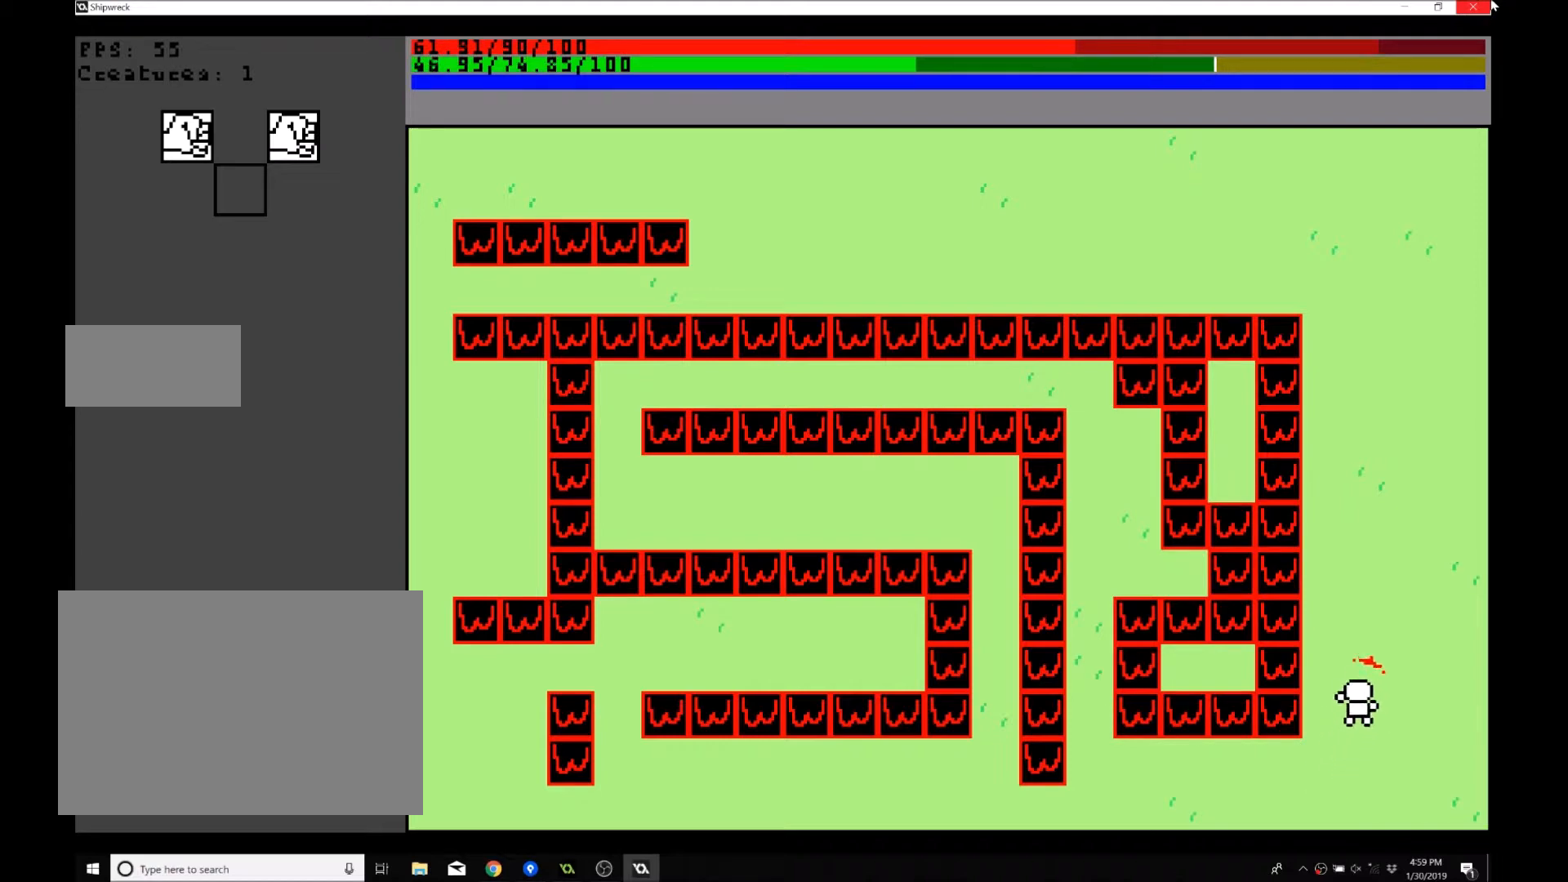
{"buttons": [], "left_stick": "center", "events": [[367, "left_stick", "down"], [467, "left_stick", "center"]]}